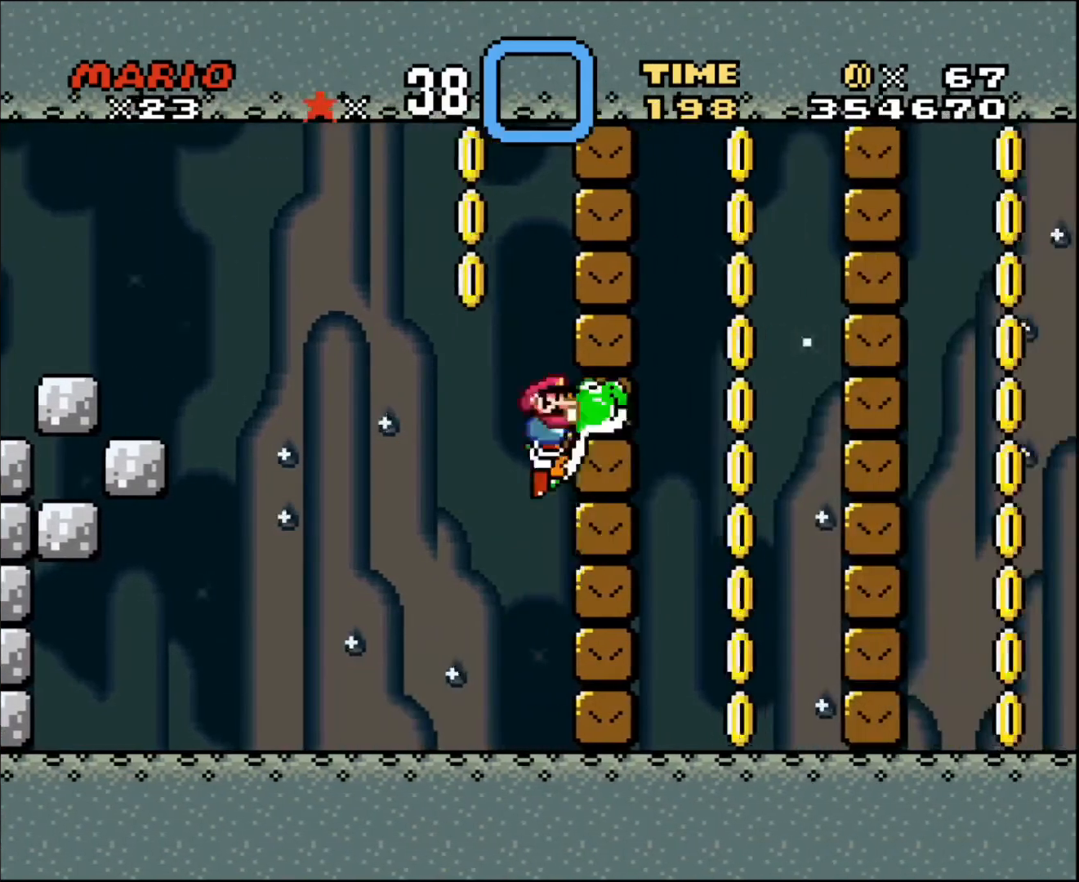
Gameplay with a controller; each line is a JSON object with the inputs held at the frame after it. "events" lists button and stick changes between this image and that frame as [ms after this image, input, new state], when the widget could be followed in between. Not read: A B CIRCLE CROSS L3 R3 SQUARE TRIANGLE X Y.
{"buttons": ["DPAD_UP"], "events": [[133, "DPAD_LEFT", "down"], [133, "DPAD_RIGHT", "up"], [500, "DPAD_LEFT", "up"], [500, "DPAD_UP", "down"]]}
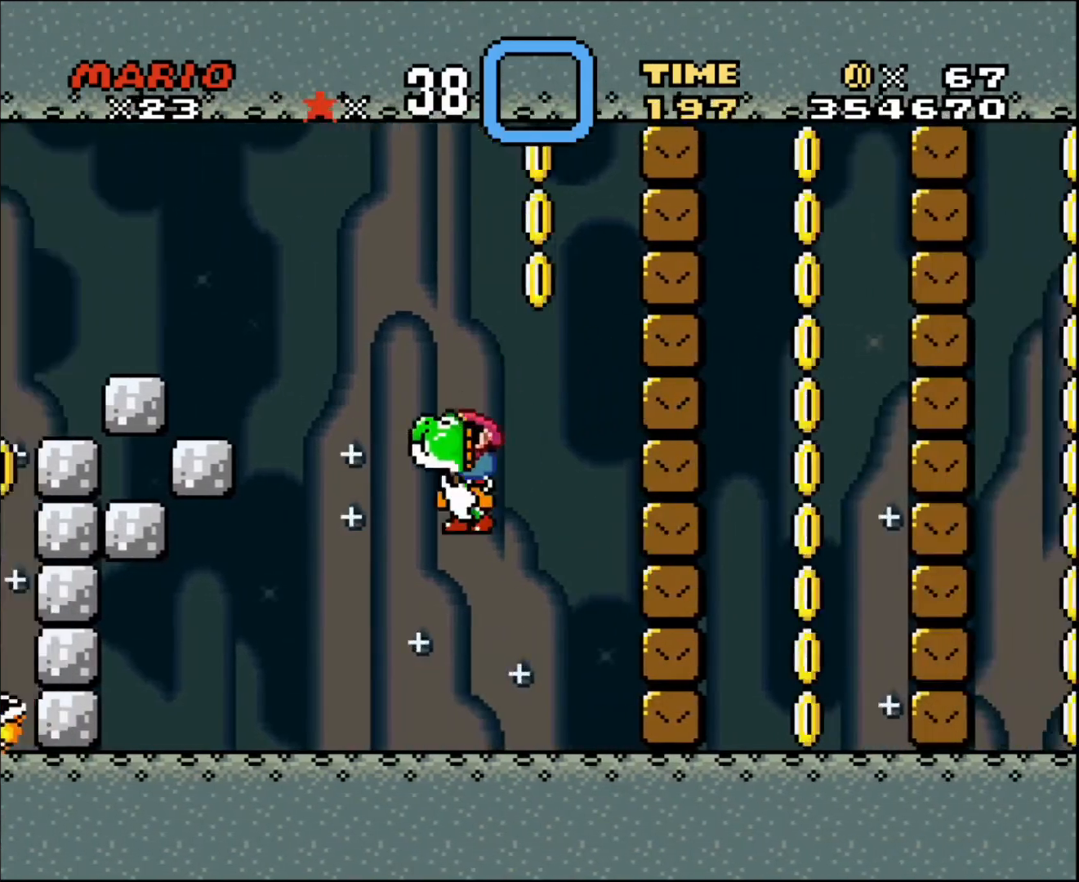
{"buttons": [], "events": [[34, "DPAD_RIGHT", "down"], [34, "DPAD_UP", "up"], [434, "DPAD_RIGHT", "up"]]}
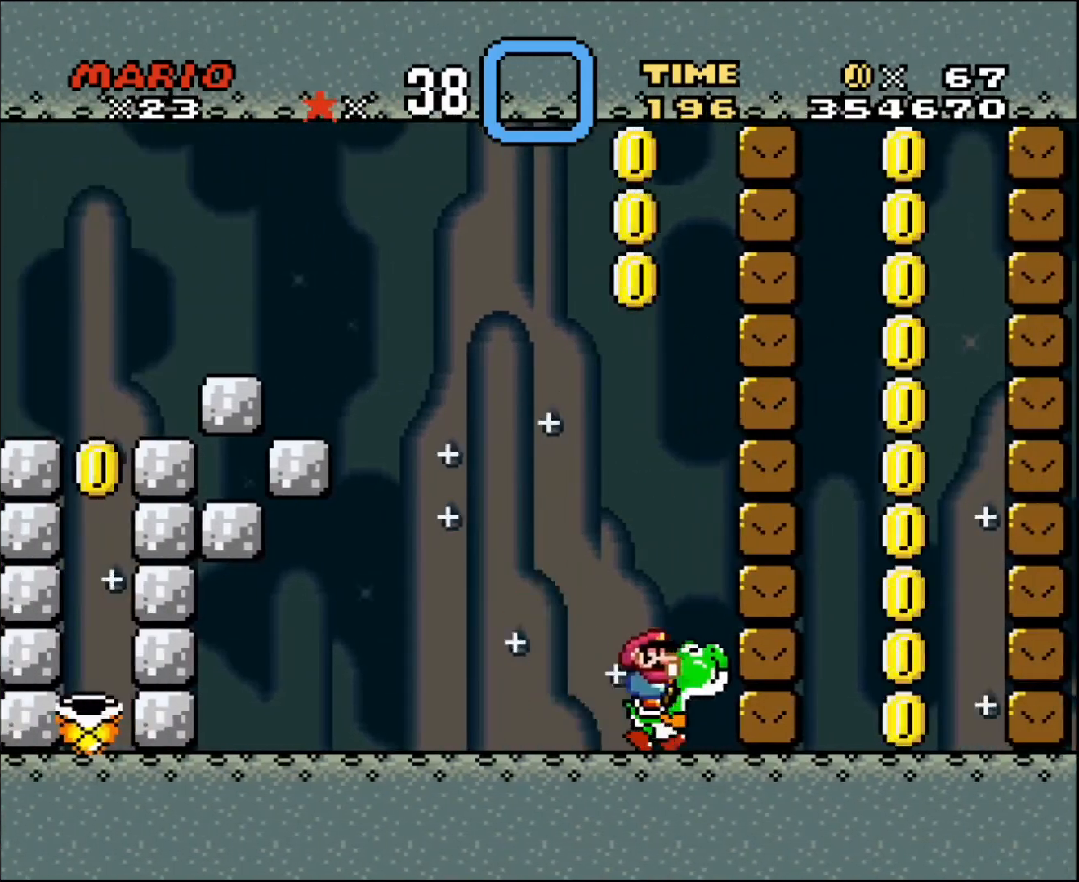
{"buttons": ["DPAD_RIGHT"], "events": [[267, "DPAD_RIGHT", "down"]]}
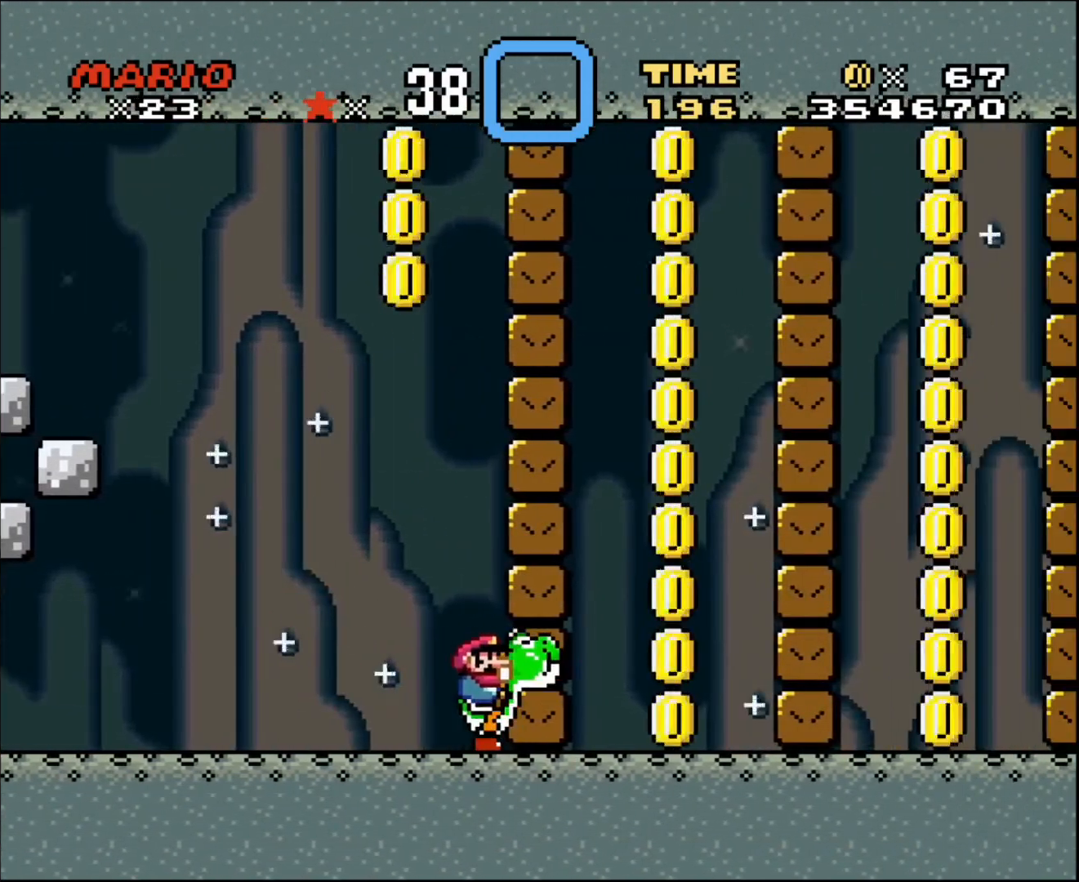
{"buttons": ["DPAD_RIGHT"], "events": []}
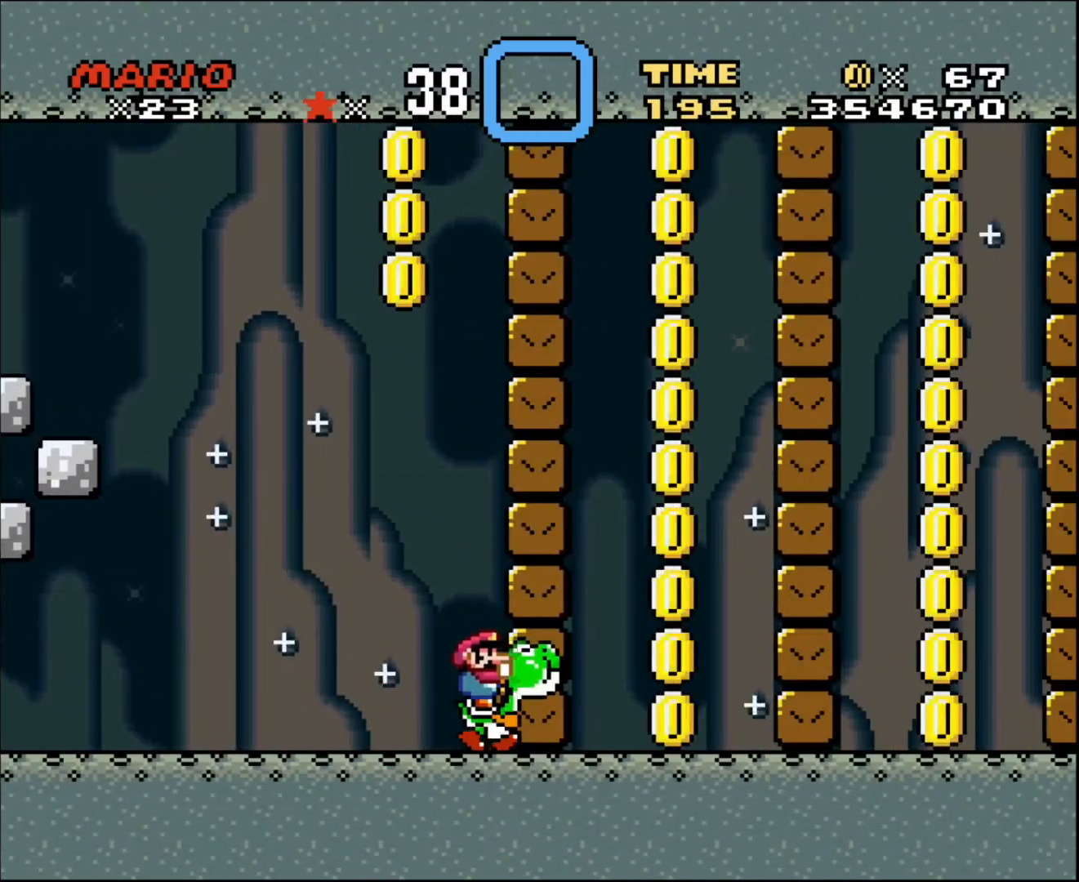
{"buttons": ["DPAD_RIGHT"], "events": []}
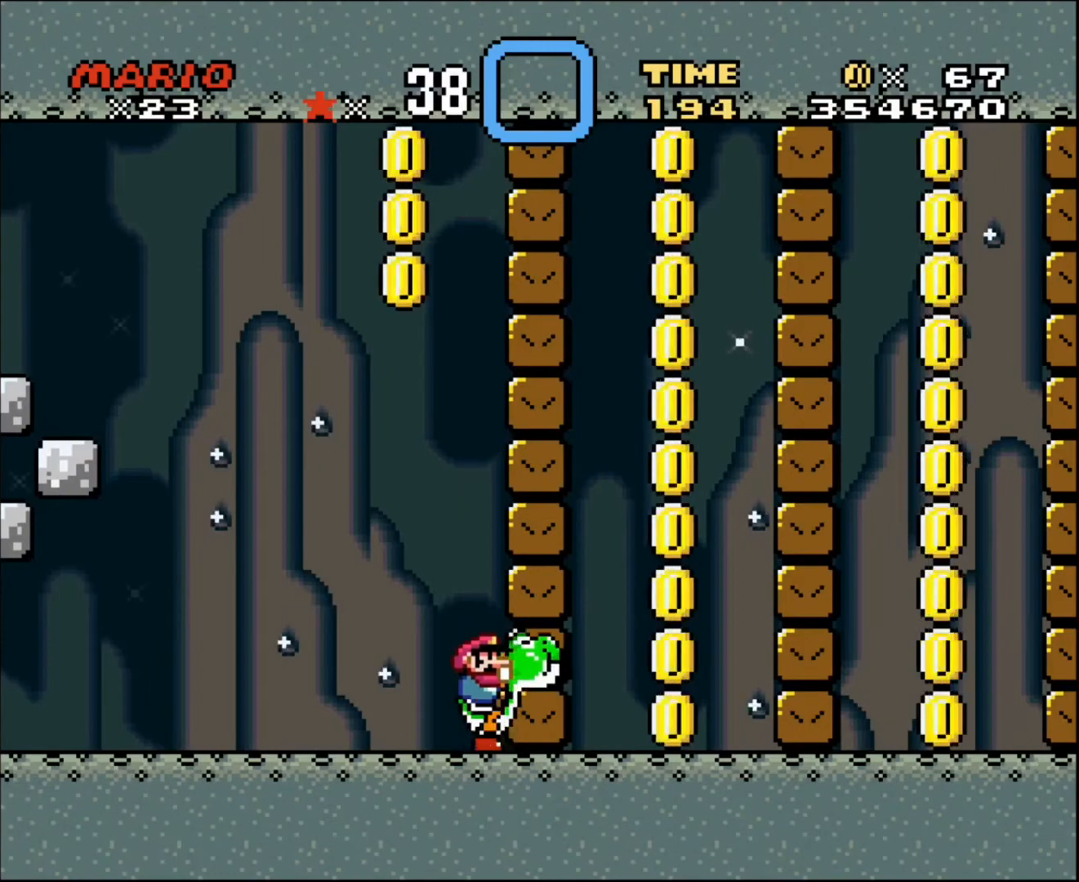
{"buttons": ["DPAD_RIGHT"], "events": []}
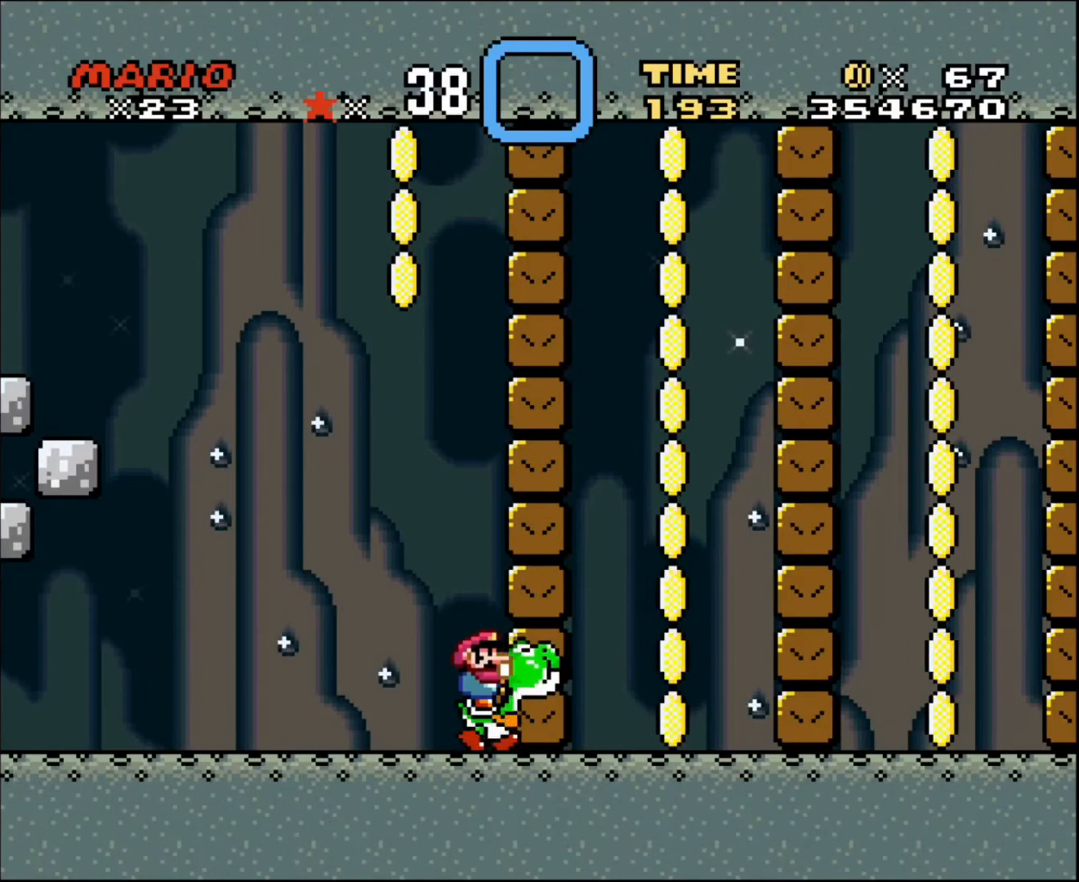
{"buttons": ["DPAD_RIGHT"], "events": []}
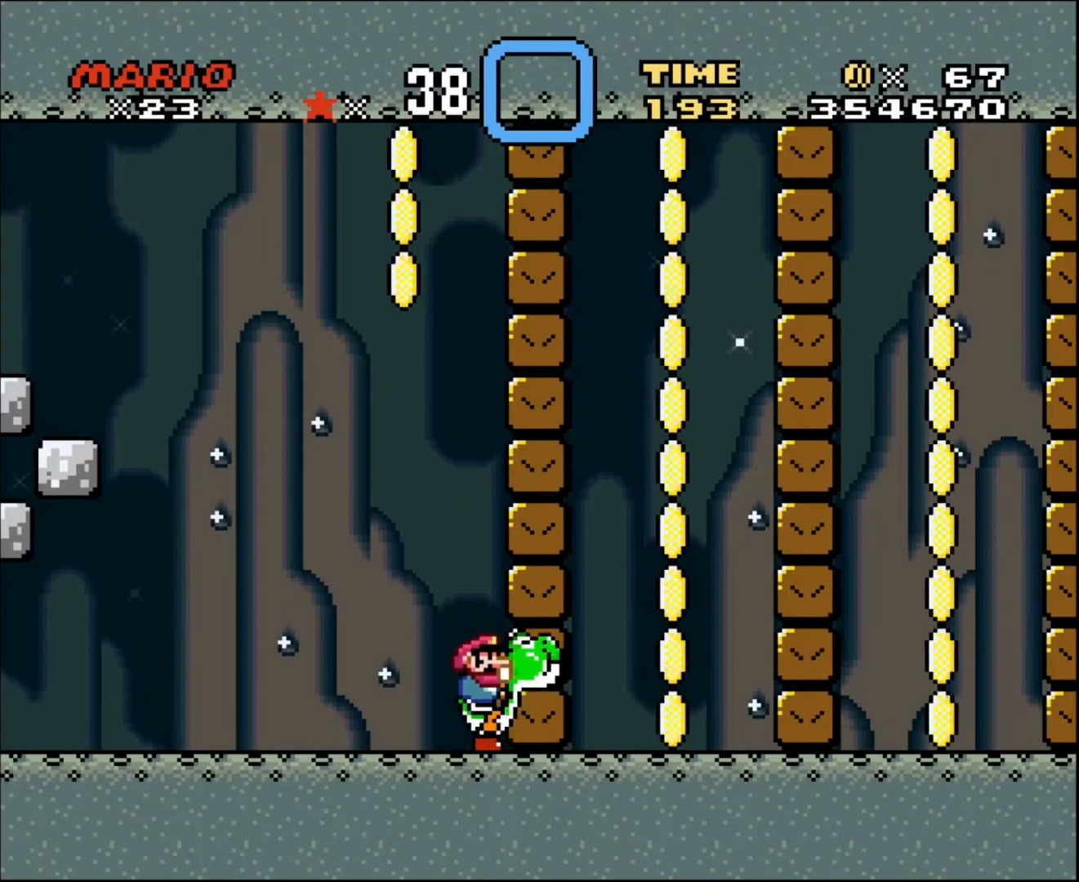
{"buttons": ["DPAD_RIGHT"], "events": []}
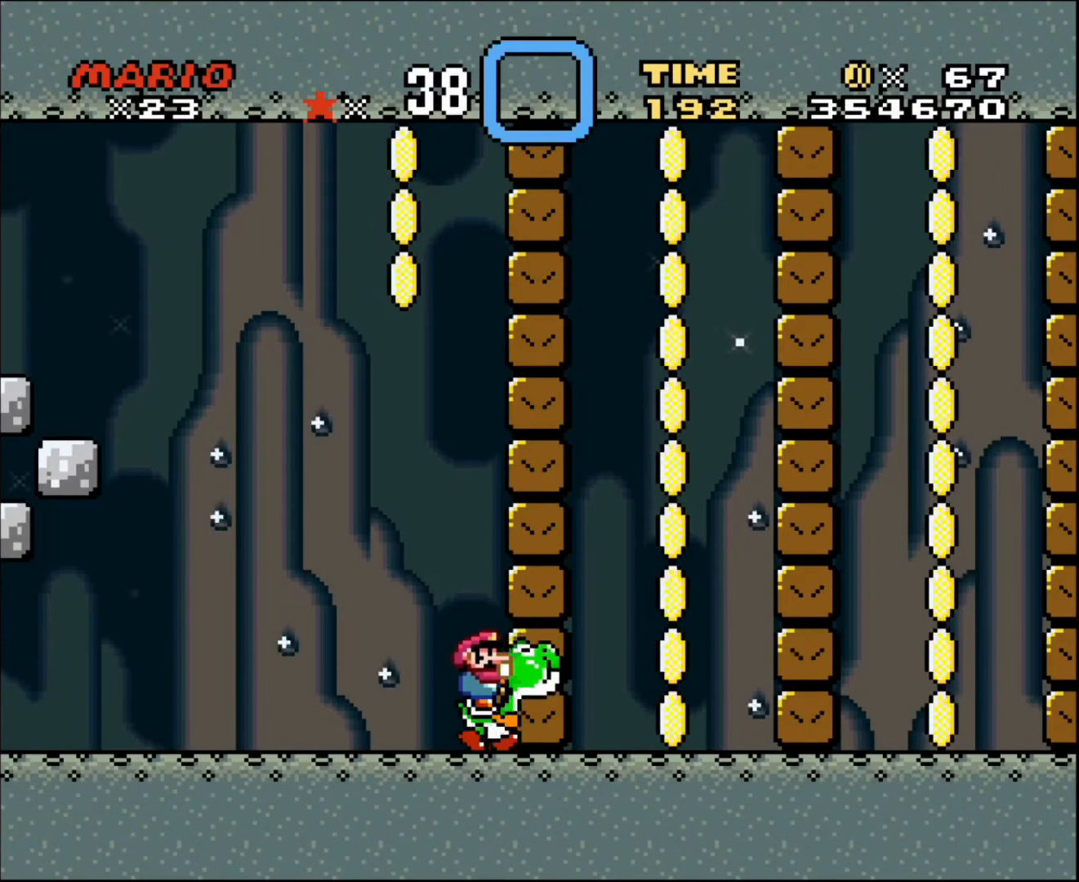
{"buttons": ["DPAD_RIGHT"], "events": []}
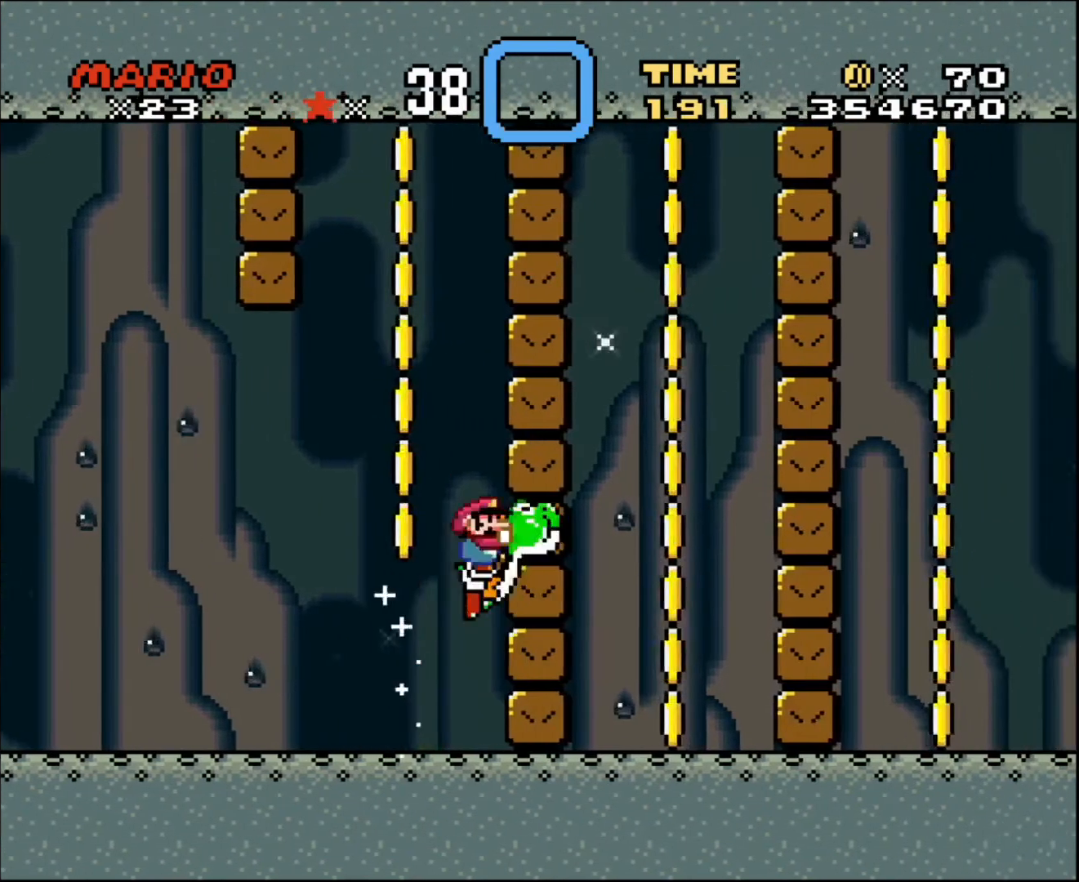
{"buttons": ["DPAD_RIGHT"], "events": [[34, "DPAD_DOWN", "down"], [34, "DPAD_RIGHT", "up"], [67, "DPAD_DOWN", "up"], [67, "DPAD_LEFT", "down"], [334, "DPAD_LEFT", "up"], [401, "DPAD_RIGHT", "down"]]}
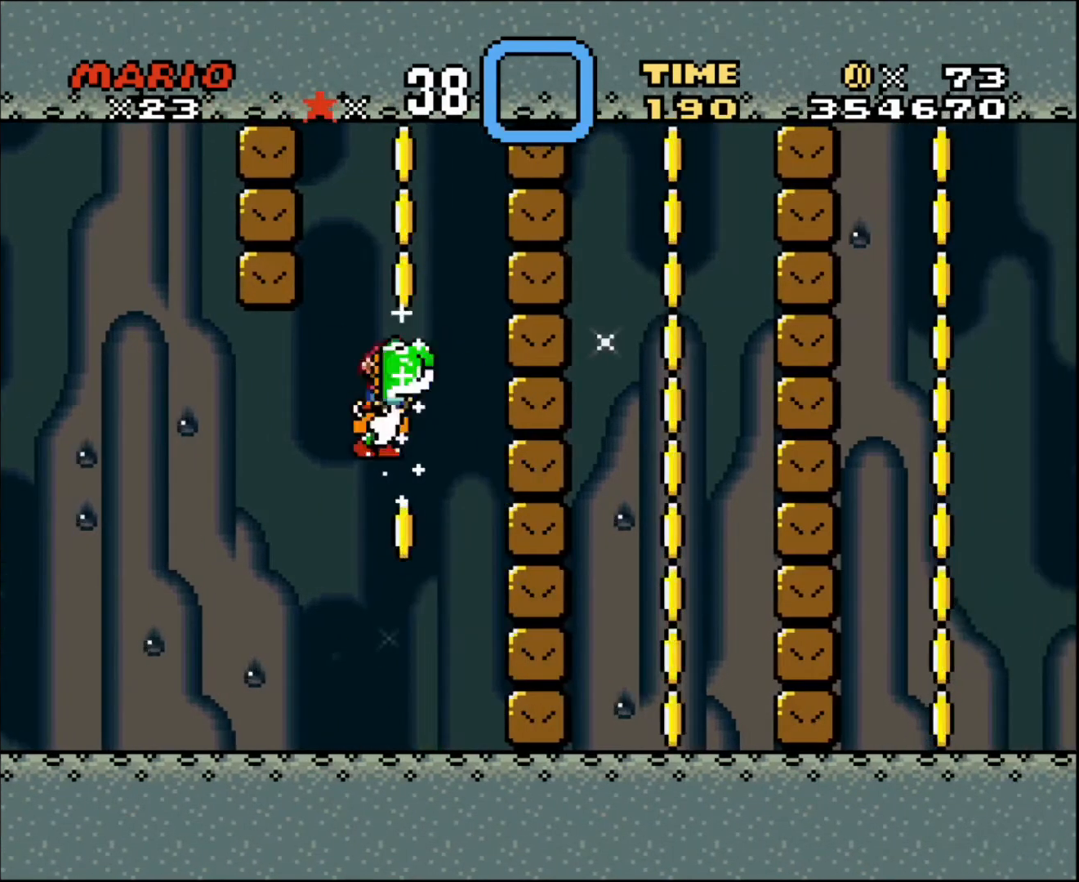
{"buttons": [], "events": [[133, "DPAD_LEFT", "down"], [133, "DPAD_RIGHT", "up"], [434, "DPAD_LEFT", "up"]]}
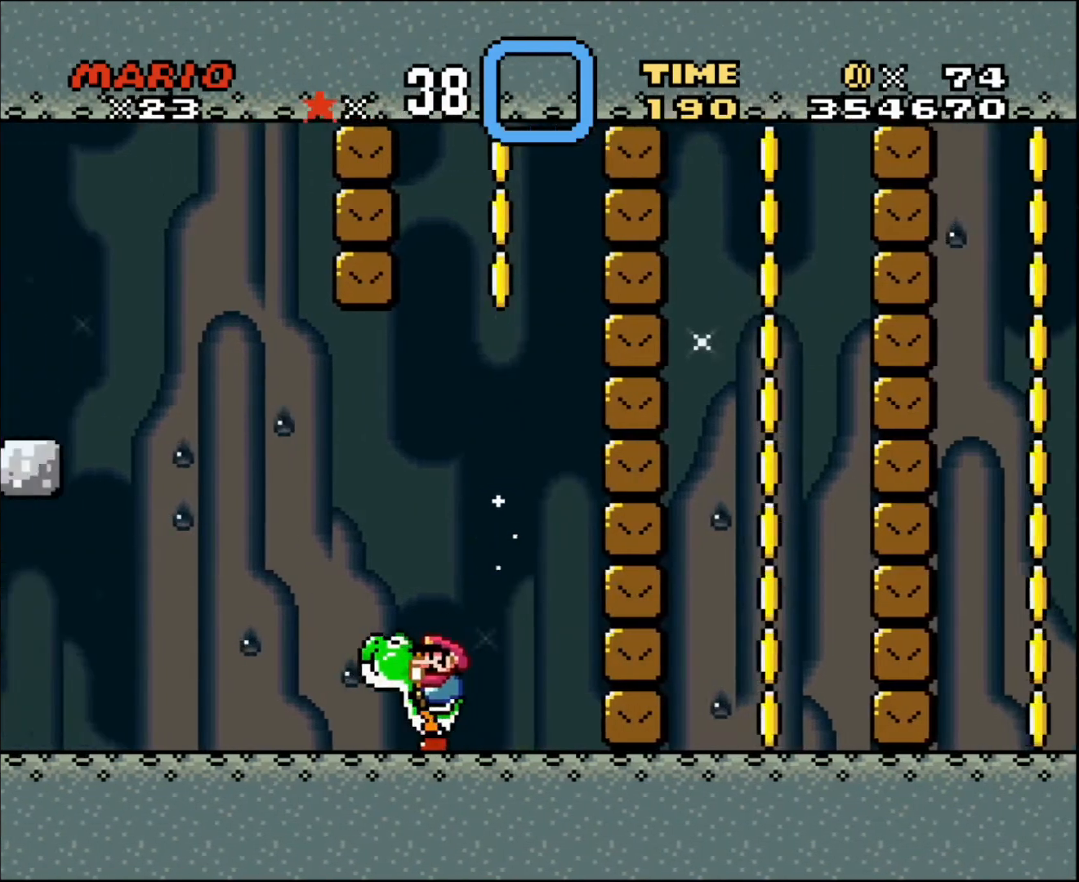
{"buttons": ["DPAD_DOWN"], "events": [[234, "DPAD_DOWN", "down"]]}
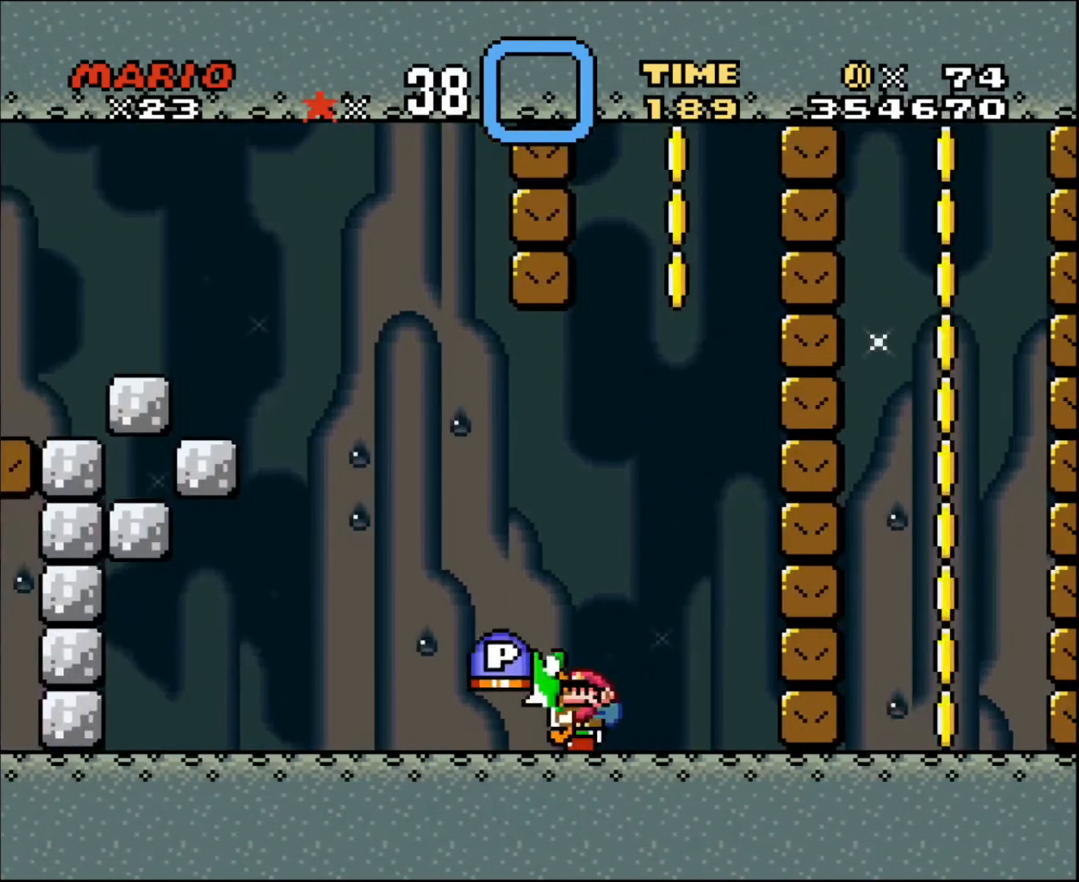
{"buttons": ["DPAD_LEFT"], "events": [[133, "DPAD_DOWN", "up"], [500, "DPAD_LEFT", "down"]]}
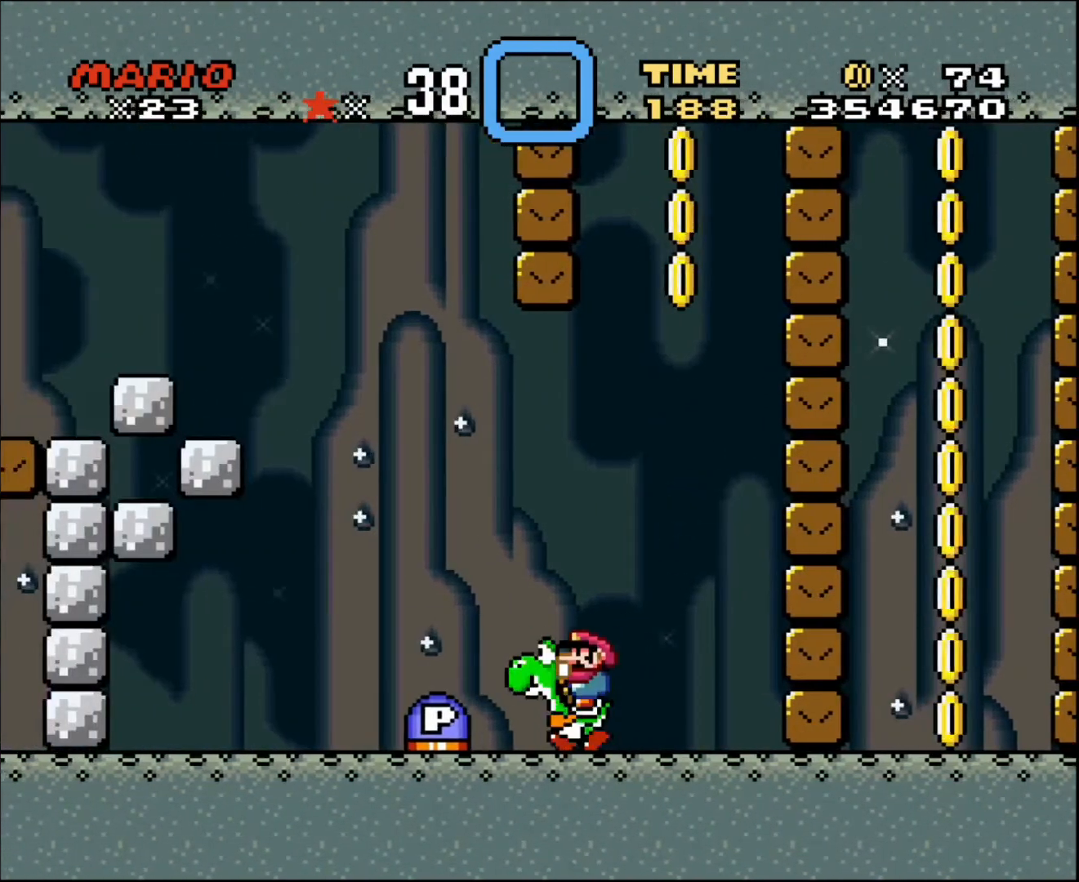
{"buttons": ["DPAD_LEFT"], "events": [[134, "DPAD_LEFT", "up"], [467, "DPAD_LEFT", "down"]]}
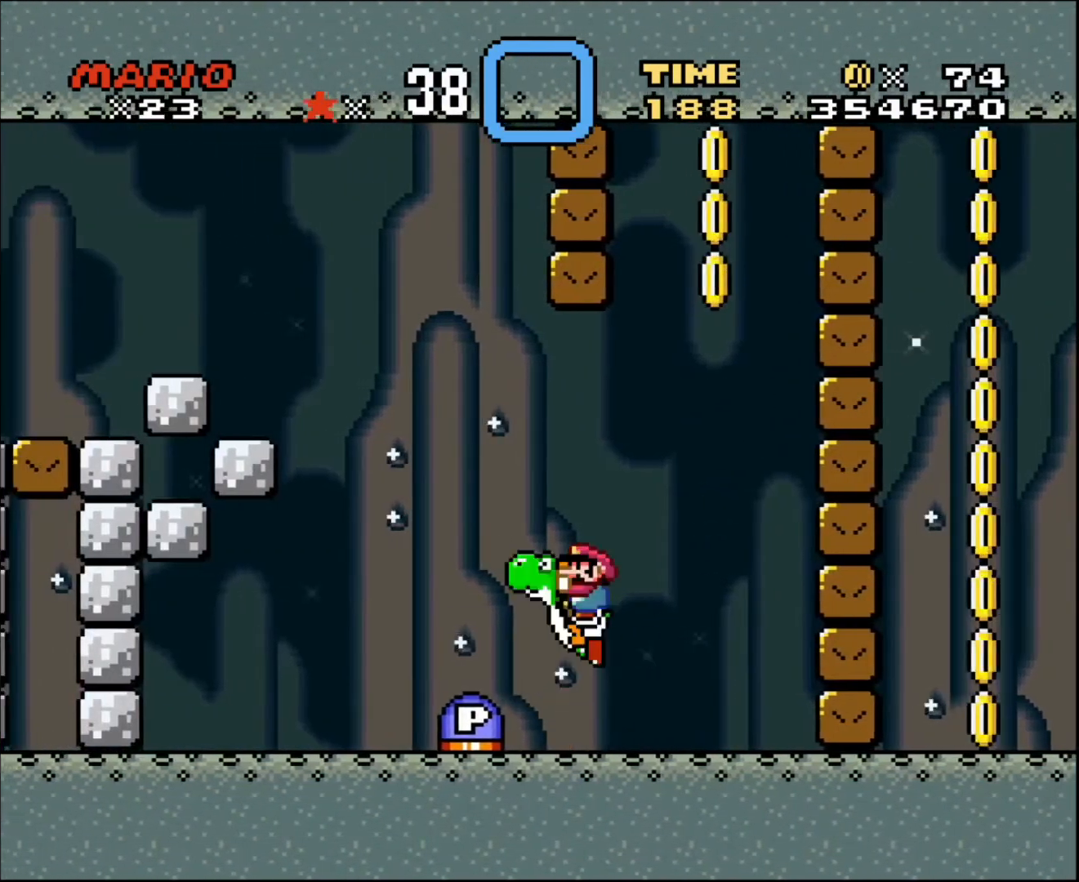
{"buttons": ["DPAD_RIGHT"], "events": [[133, "DPAD_LEFT", "up"], [467, "DPAD_RIGHT", "down"]]}
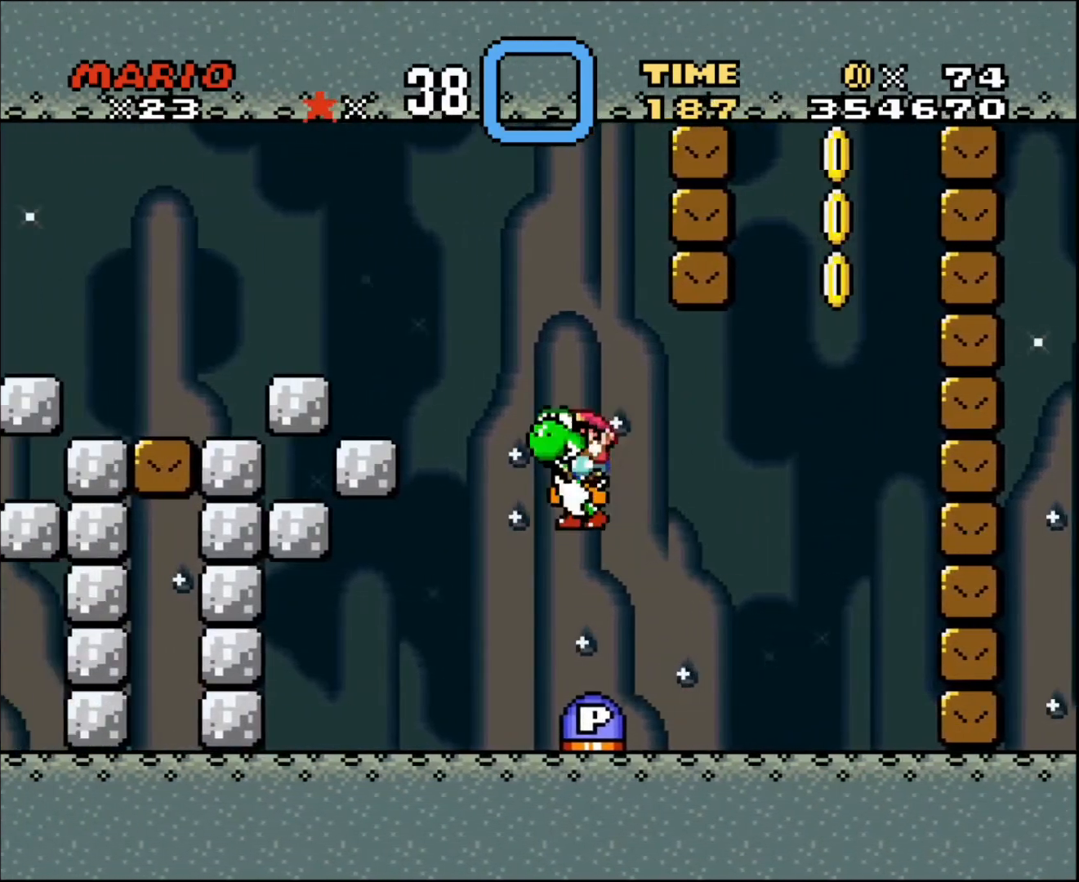
{"buttons": ["DPAD_LEFT"], "events": [[434, "DPAD_LEFT", "down"], [434, "DPAD_RIGHT", "up"]]}
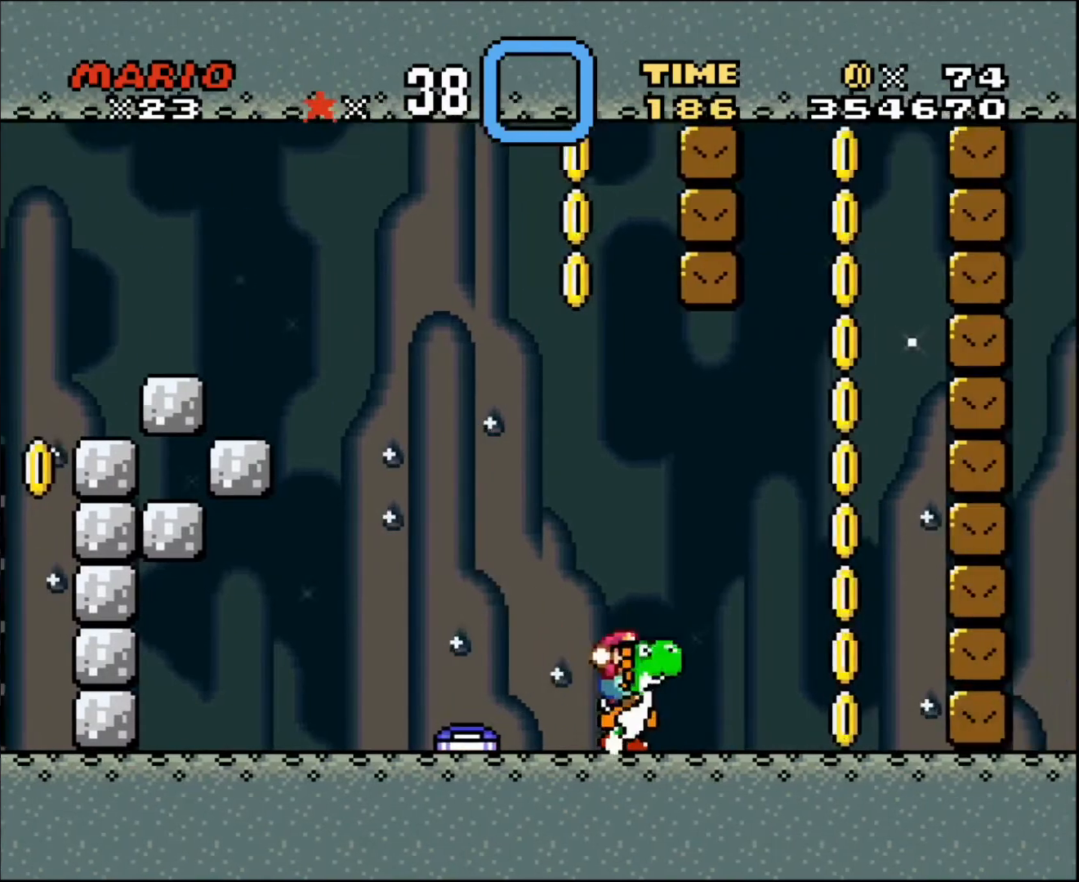
{"buttons": ["DPAD_RIGHT"], "events": [[133, "DPAD_LEFT", "up"], [367, "DPAD_RIGHT", "down"]]}
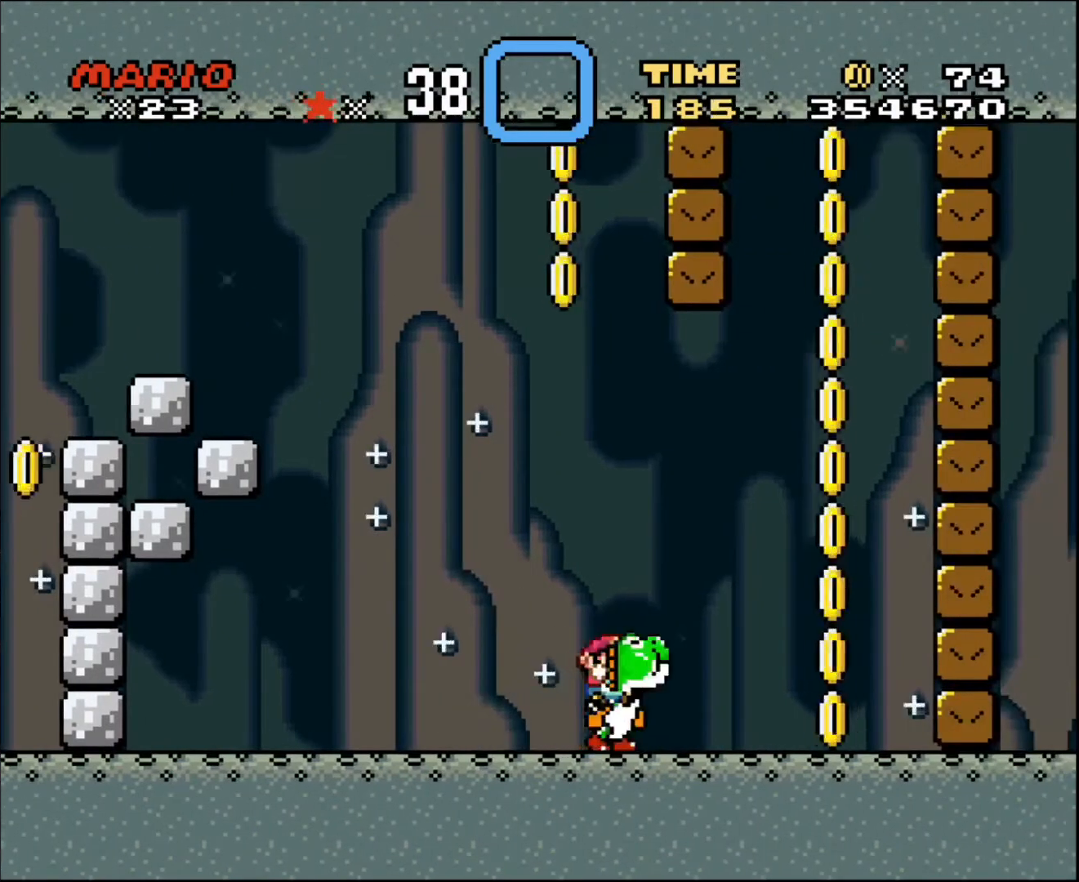
{"buttons": ["DPAD_LEFT"], "events": [[434, "DPAD_DOWN", "down"], [434, "DPAD_RIGHT", "up"], [467, "DPAD_LEFT", "down"], [501, "DPAD_DOWN", "up"]]}
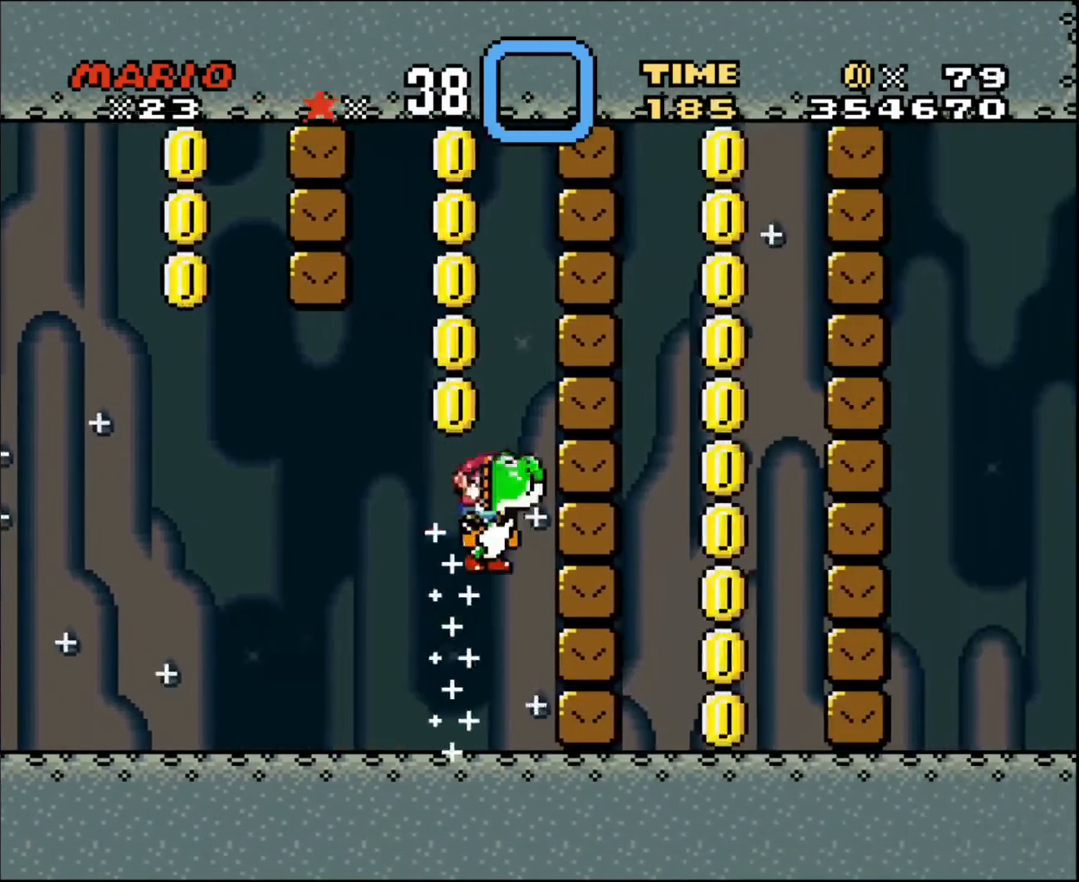
{"buttons": ["DPAD_RIGHT"], "events": [[267, "DPAD_LEFT", "up"], [434, "DPAD_RIGHT", "down"]]}
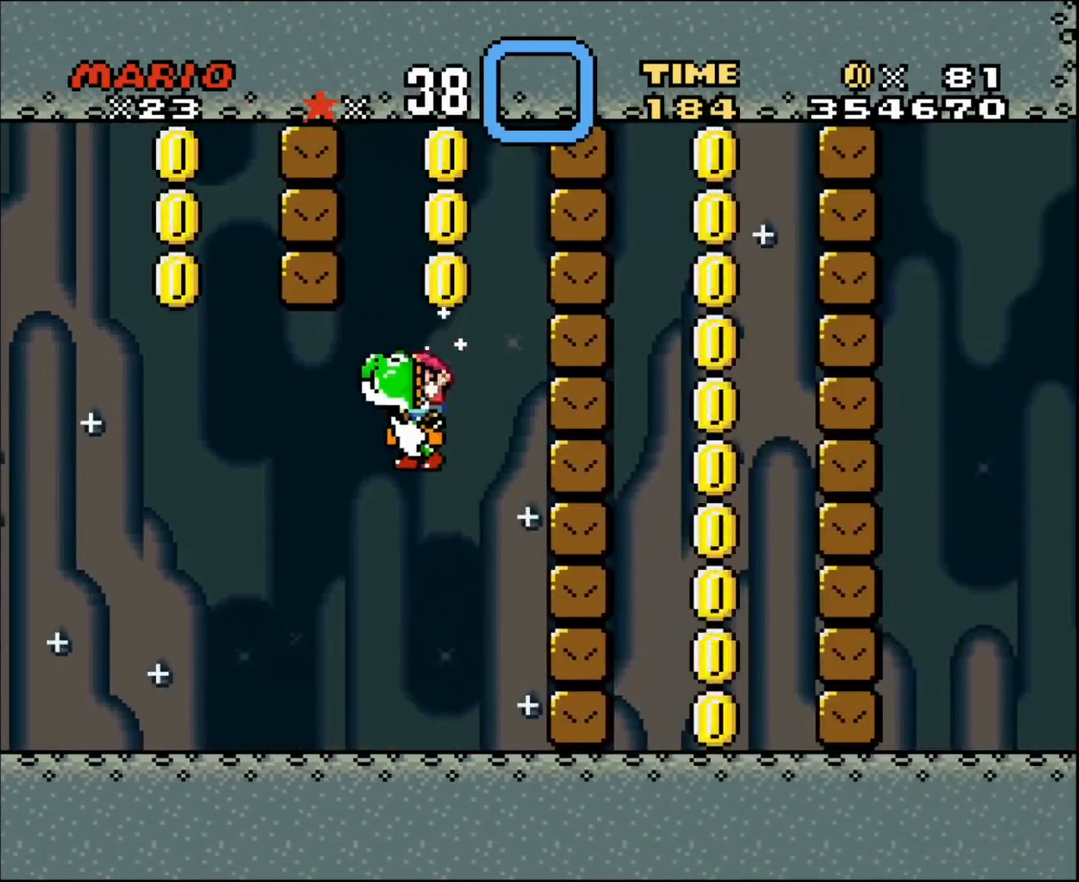
{"buttons": ["DPAD_RIGHT"], "events": []}
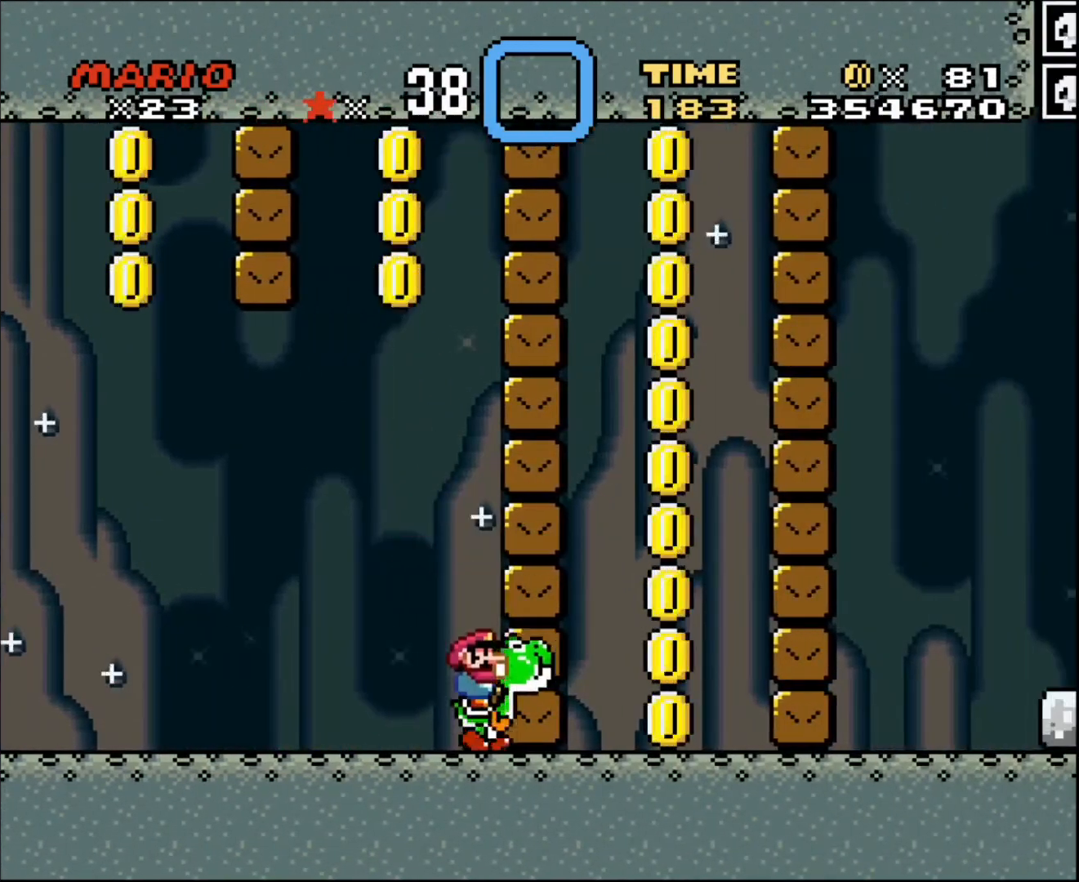
{"buttons": ["DPAD_RIGHT"], "events": []}
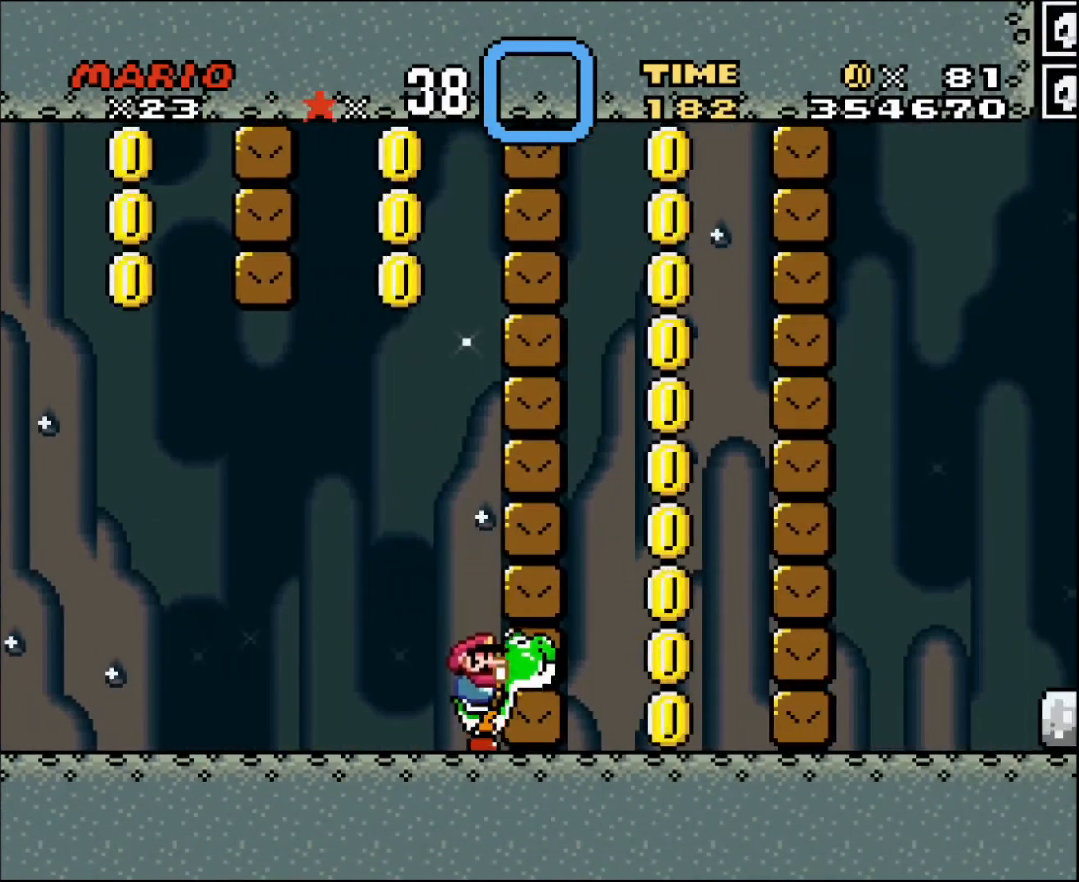
{"buttons": [], "events": [[301, "DPAD_RIGHT", "up"]]}
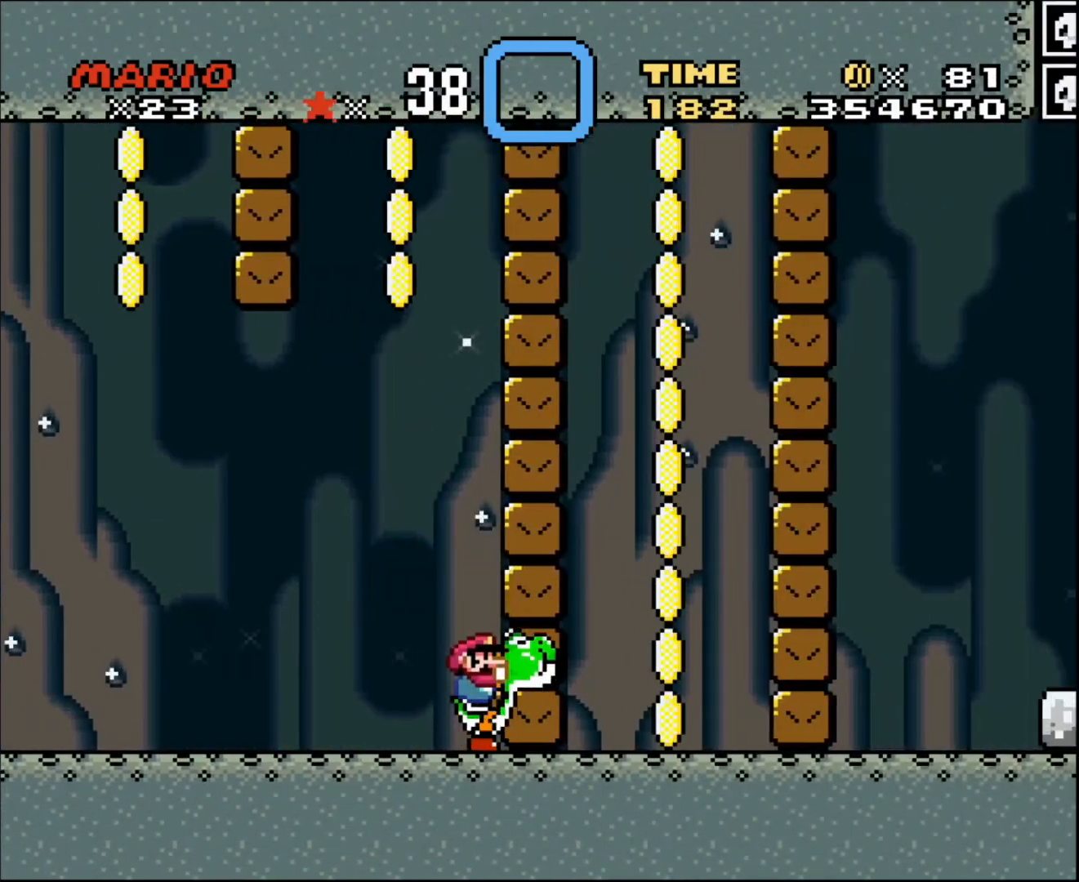
{"buttons": [], "events": []}
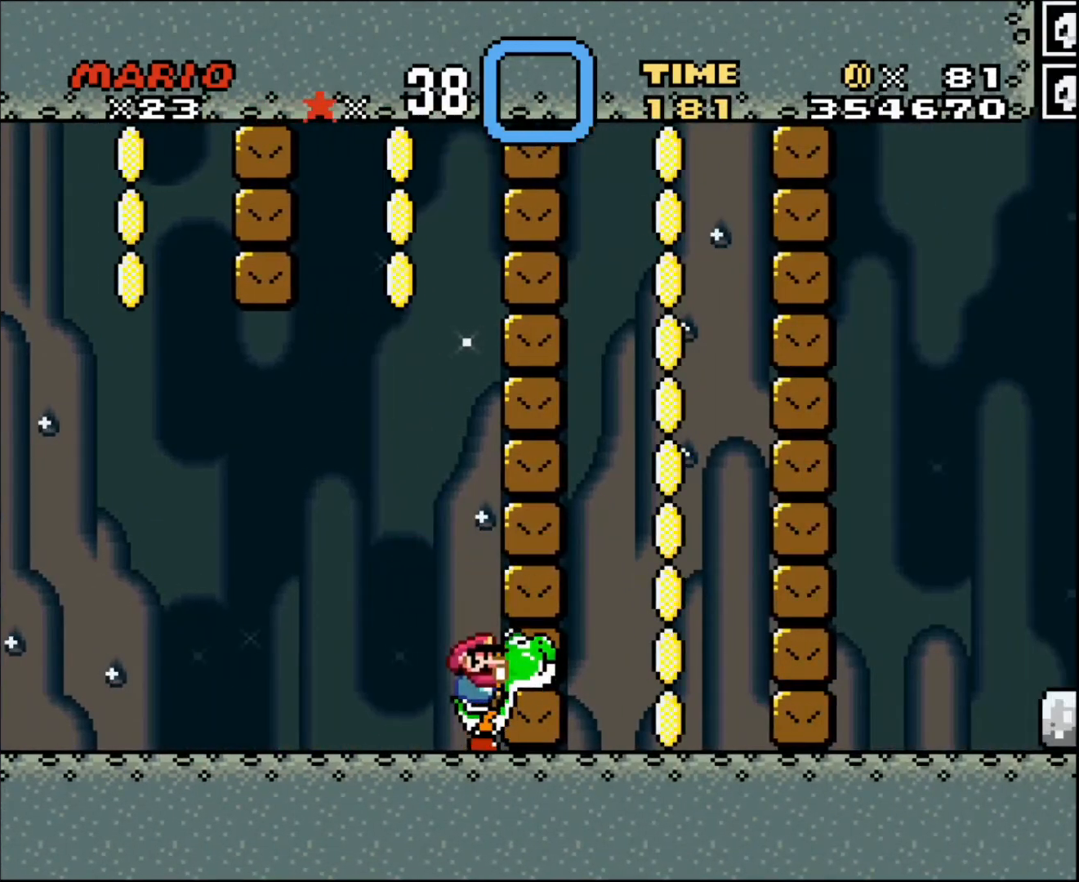
{"buttons": [], "events": []}
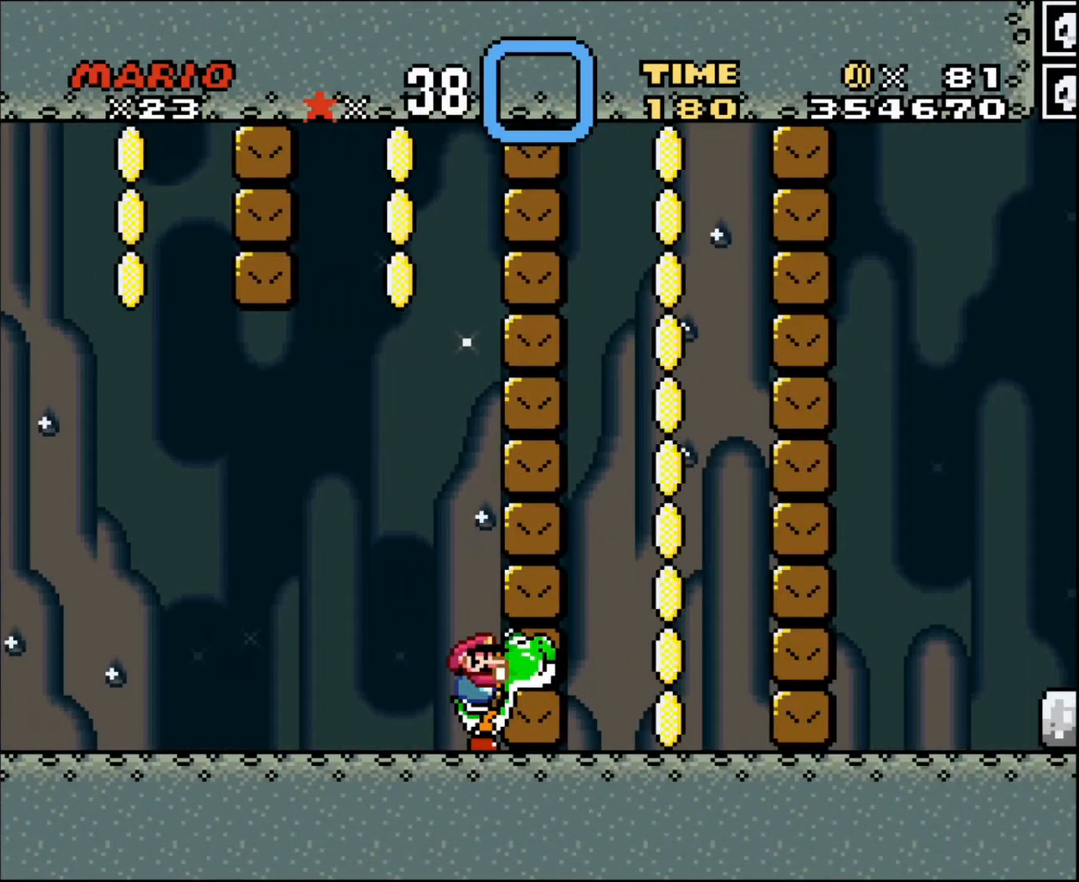
{"buttons": [], "events": []}